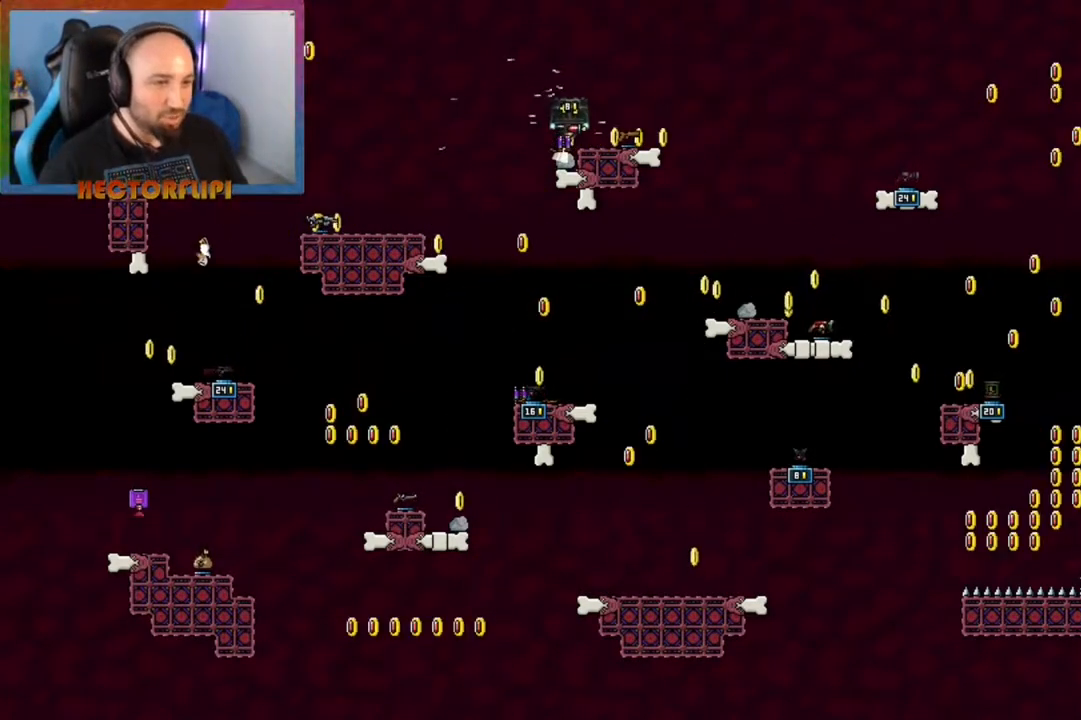
Gameplay with a controller (Xbox layout); each line is a JSON object with the inputs held at the frame after it. "events" lists button and stick changes between this image and that frame as [ms after this image, input, new state], when the widget could be followed in between. Not read: L3 R3.
{"buttons": [], "left_stick": "center", "right_stick": "center", "events": []}
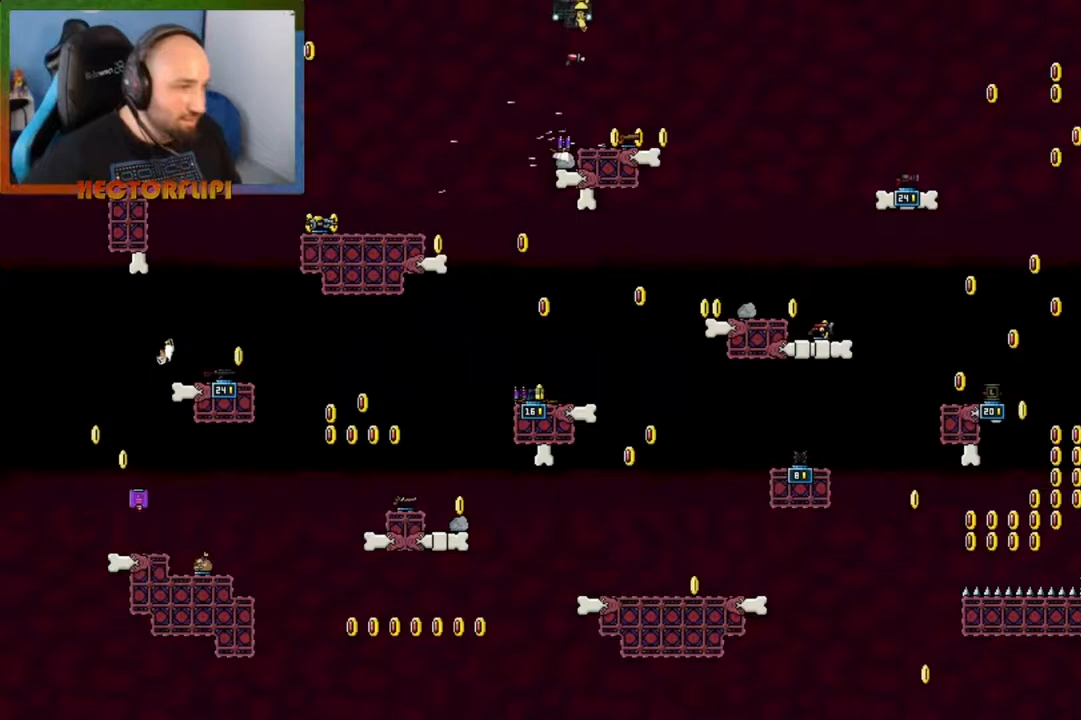
{"buttons": [], "left_stick": "center", "right_stick": "center", "events": []}
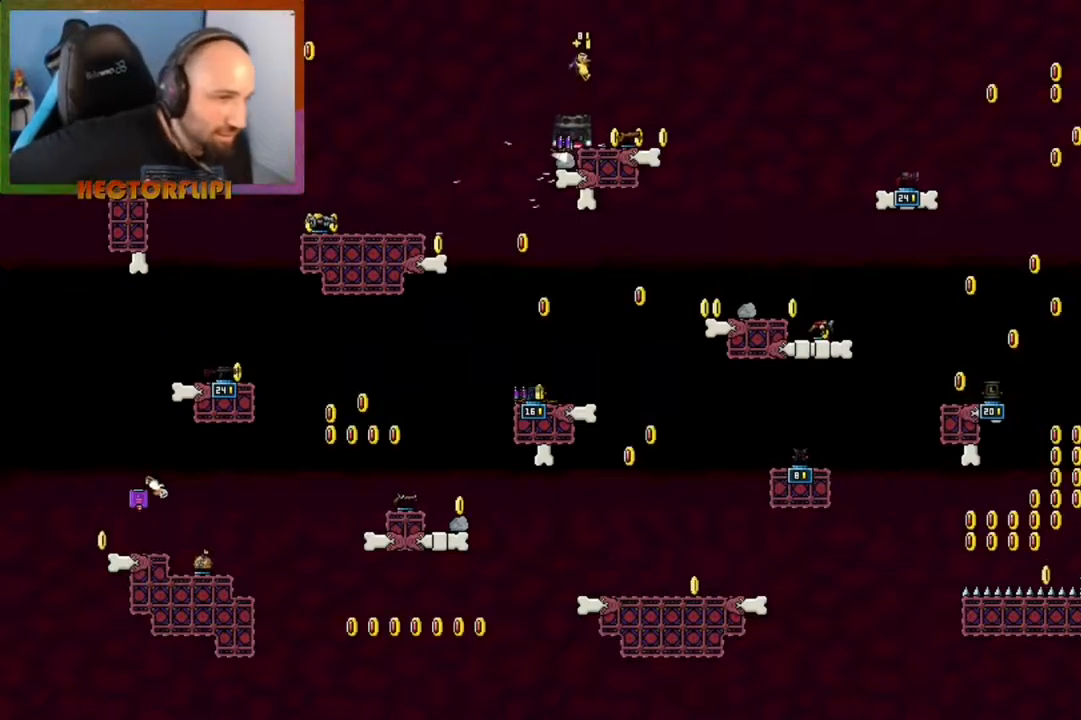
{"buttons": [], "left_stick": "center", "right_stick": "center", "events": []}
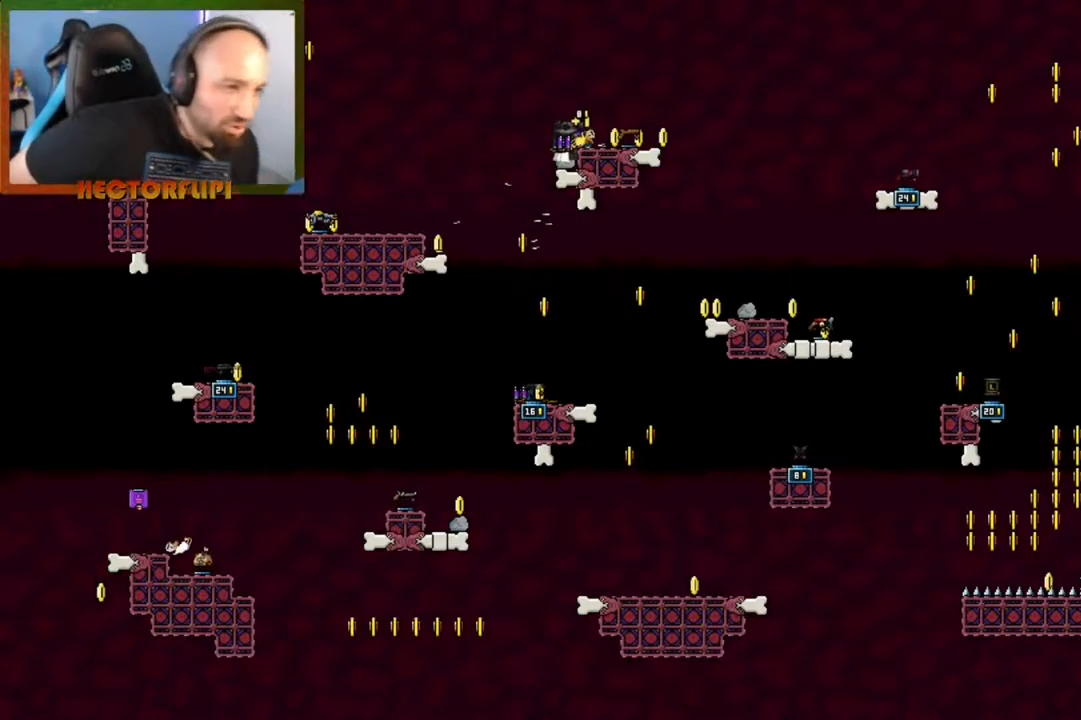
{"buttons": [], "left_stick": "center", "right_stick": "center", "events": []}
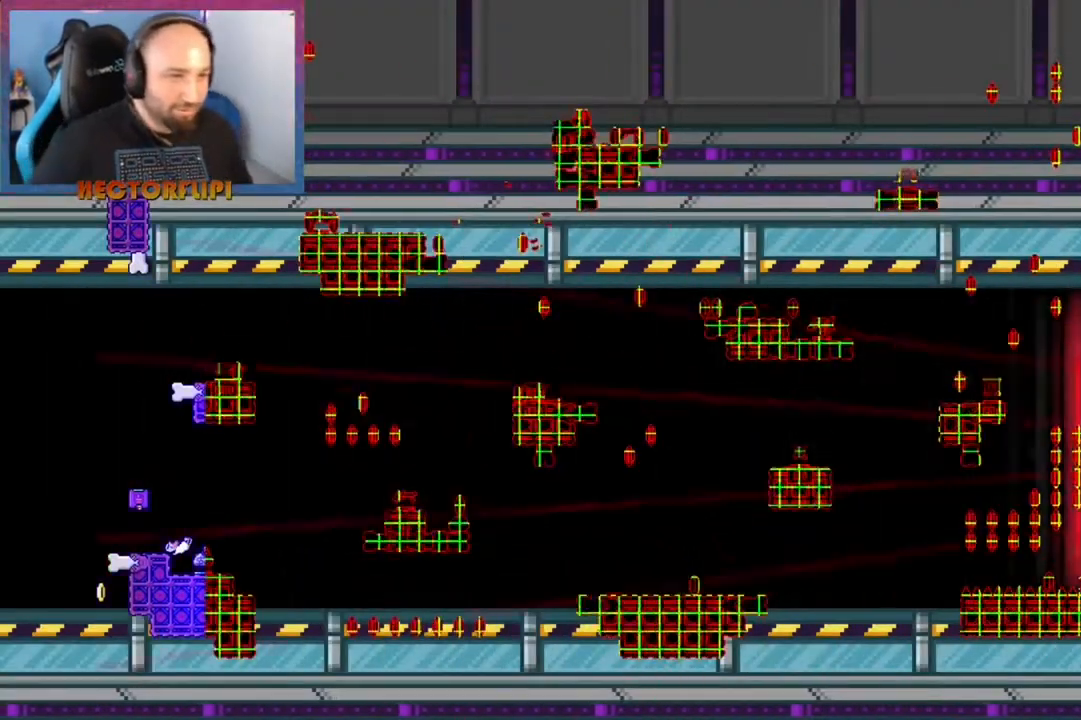
{"buttons": [], "left_stick": "center", "right_stick": "center", "events": []}
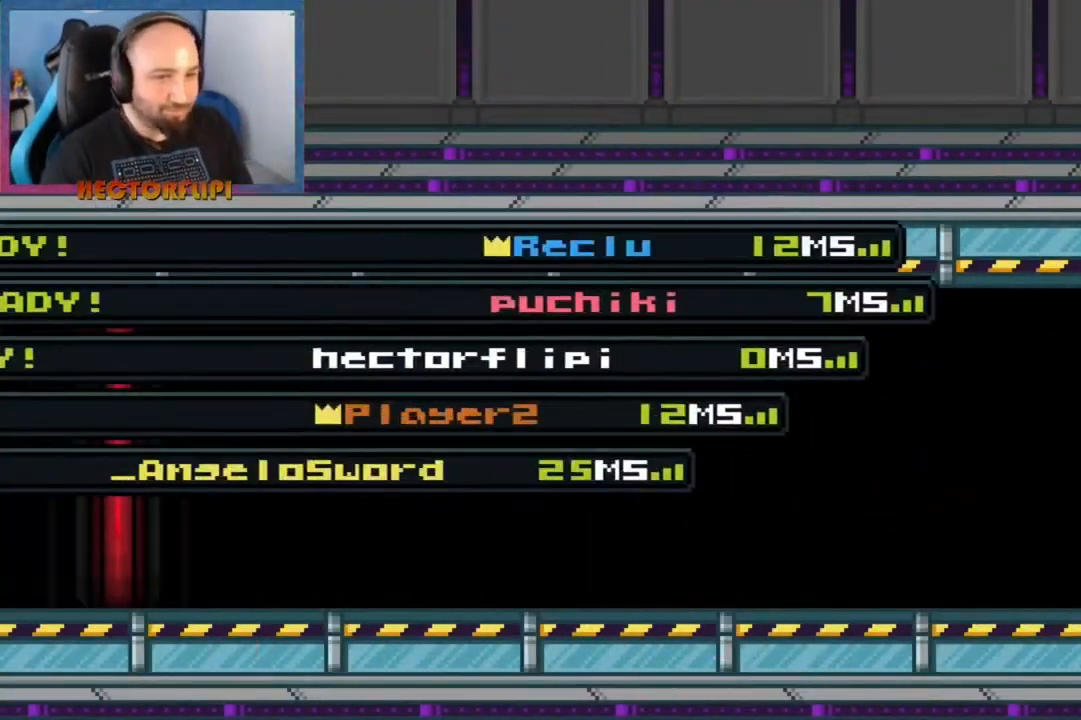
{"buttons": ["L1"], "left_stick": "center", "right_stick": "center", "events": [[300, "L1", "down"]]}
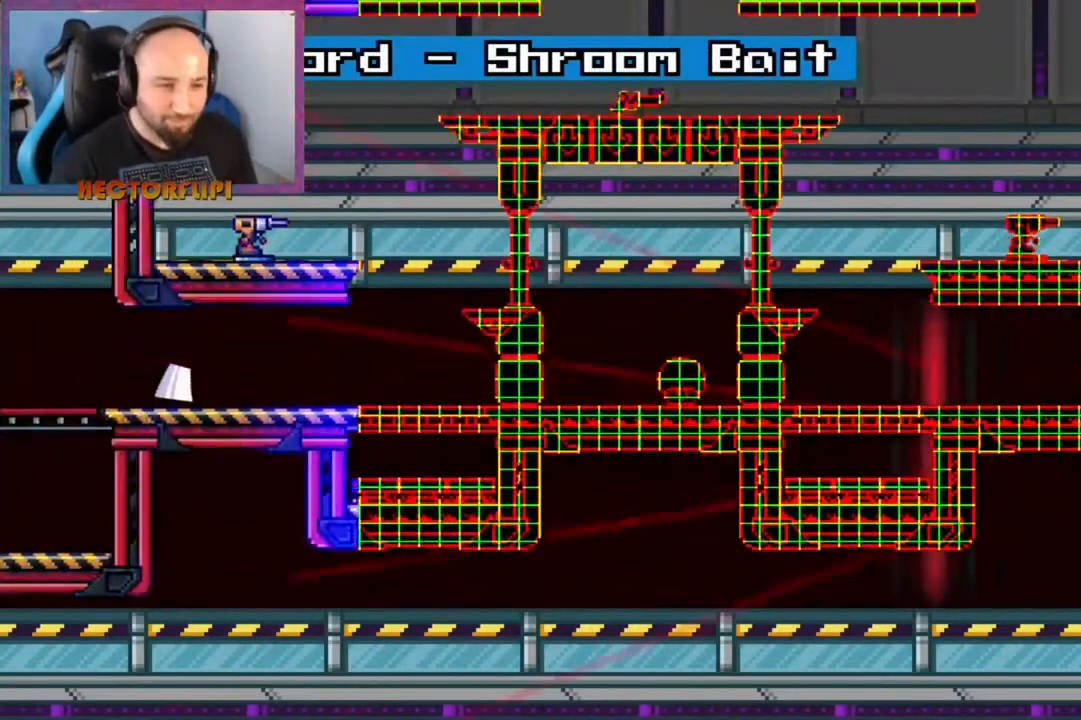
{"buttons": ["L1"], "left_stick": "center", "right_stick": "center", "events": [[183, "Y", "down"], [250, "X", "down"], [250, "Y", "up"], [250, "right_stick", "down"], [267, "X", "up"], [350, "right_stick", "center"]]}
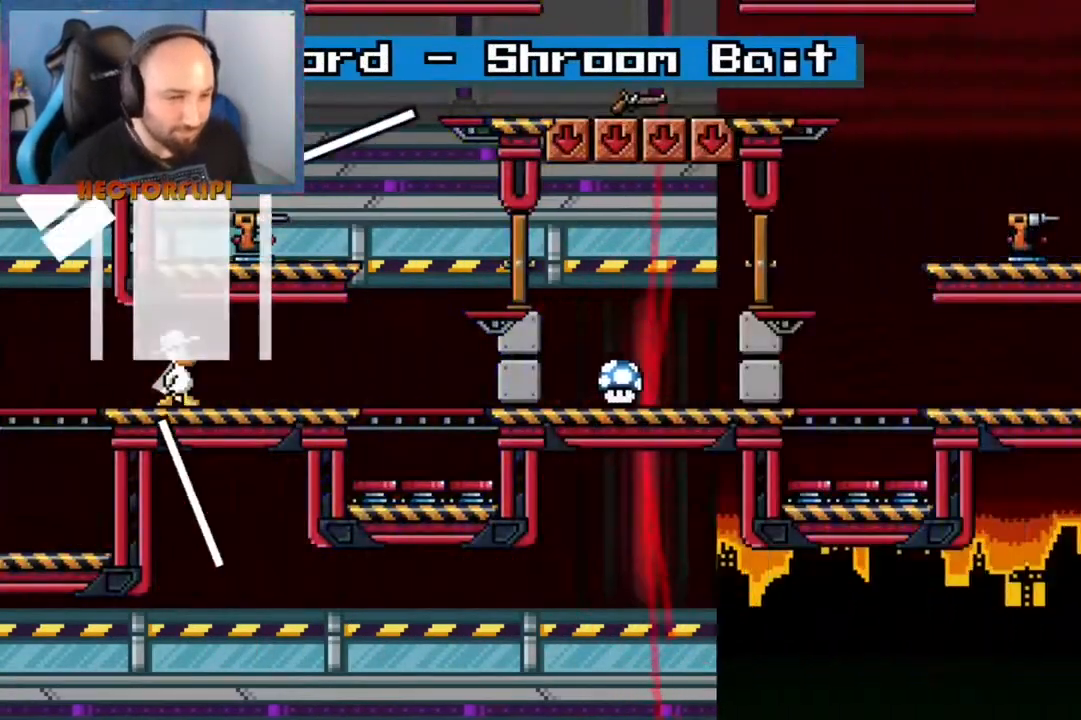
{"buttons": ["L1"], "left_stick": "left", "right_stick": "center", "events": [[467, "left_stick", "left"]]}
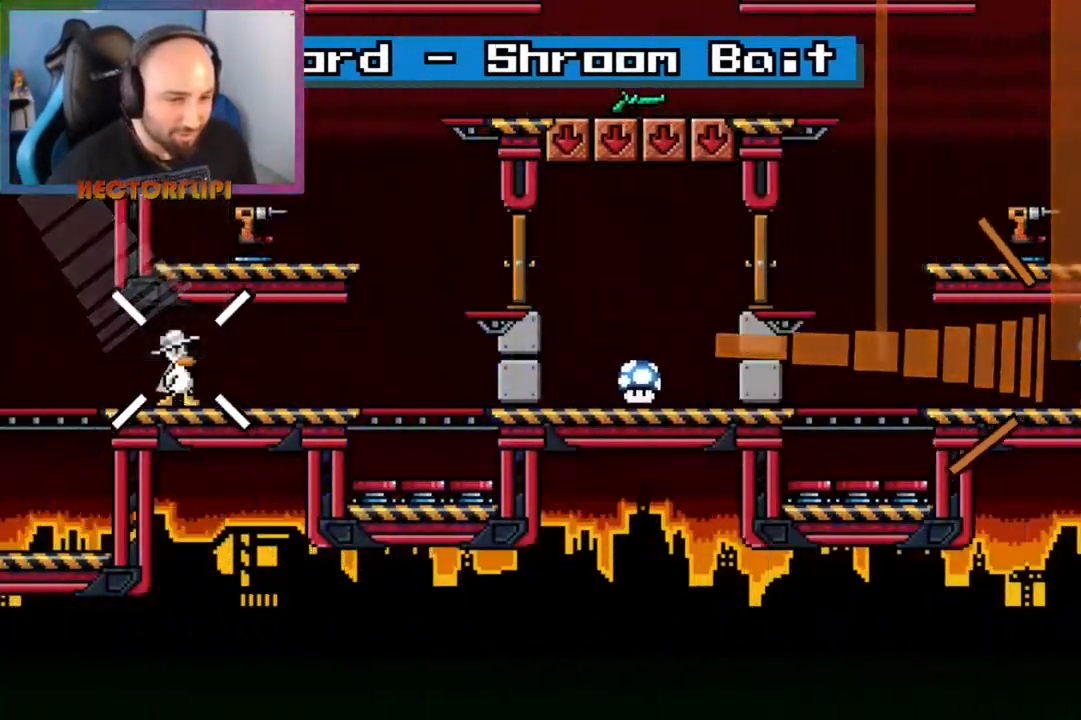
{"buttons": ["L1"], "left_stick": "right", "right_stick": "center", "events": [[133, "left_stick", "right"]]}
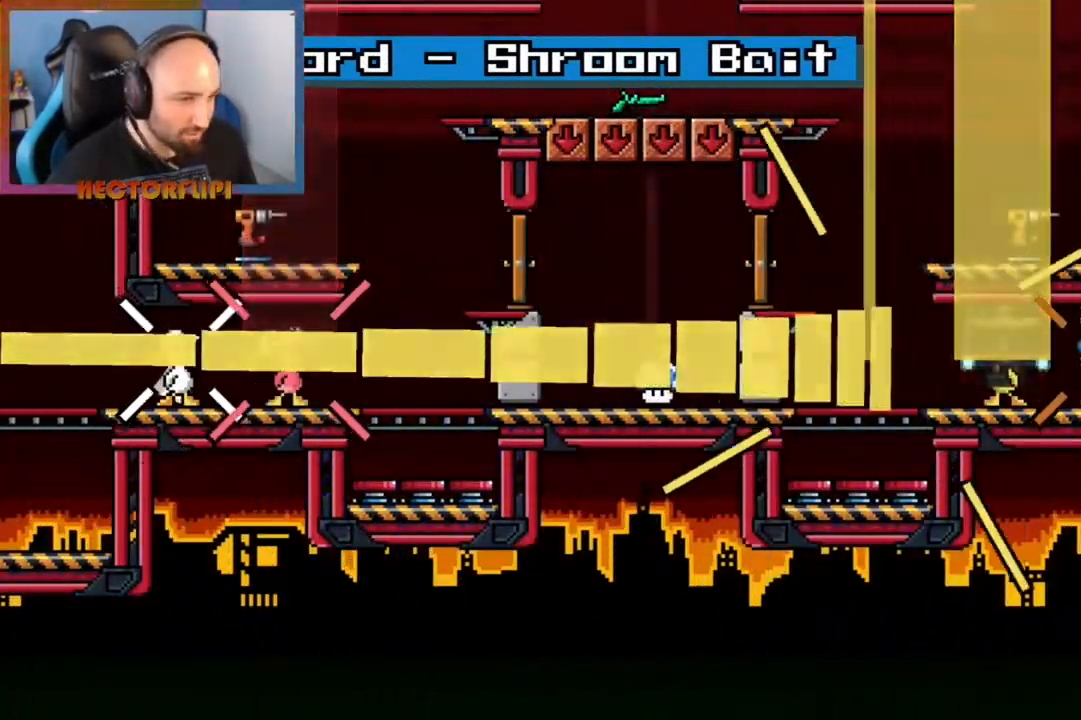
{"buttons": ["L1"], "left_stick": "left", "right_stick": "center", "events": [[350, "left_stick", "up-left"], [400, "left_stick", "left"]]}
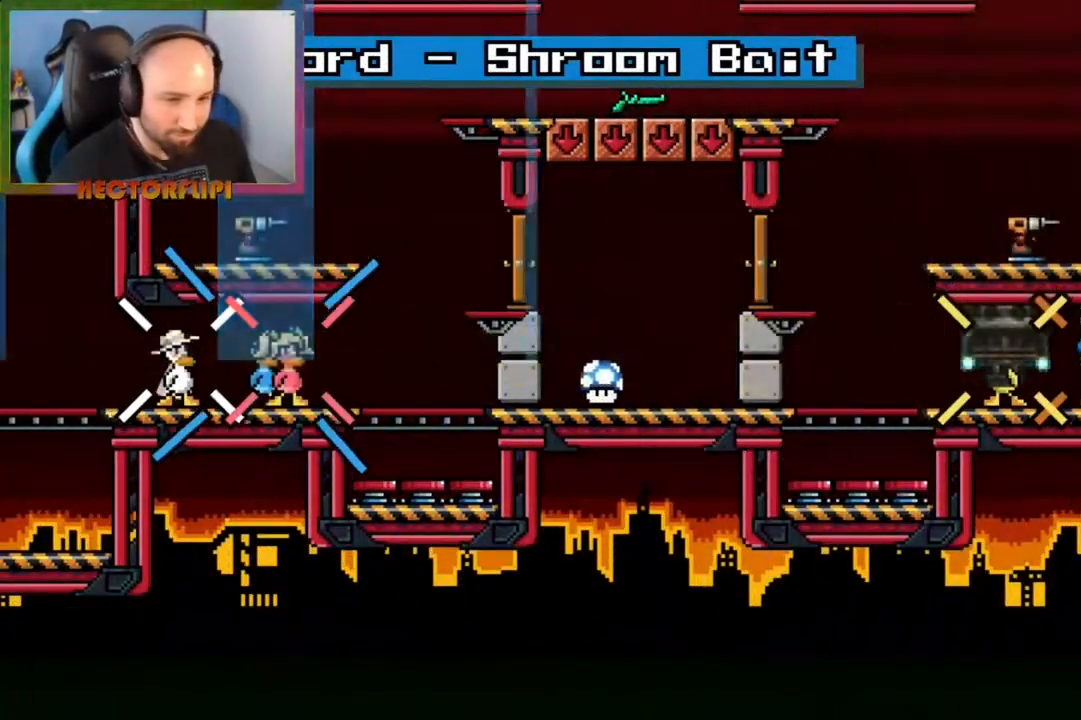
{"buttons": ["L1"], "left_stick": "left", "right_stick": "center", "events": []}
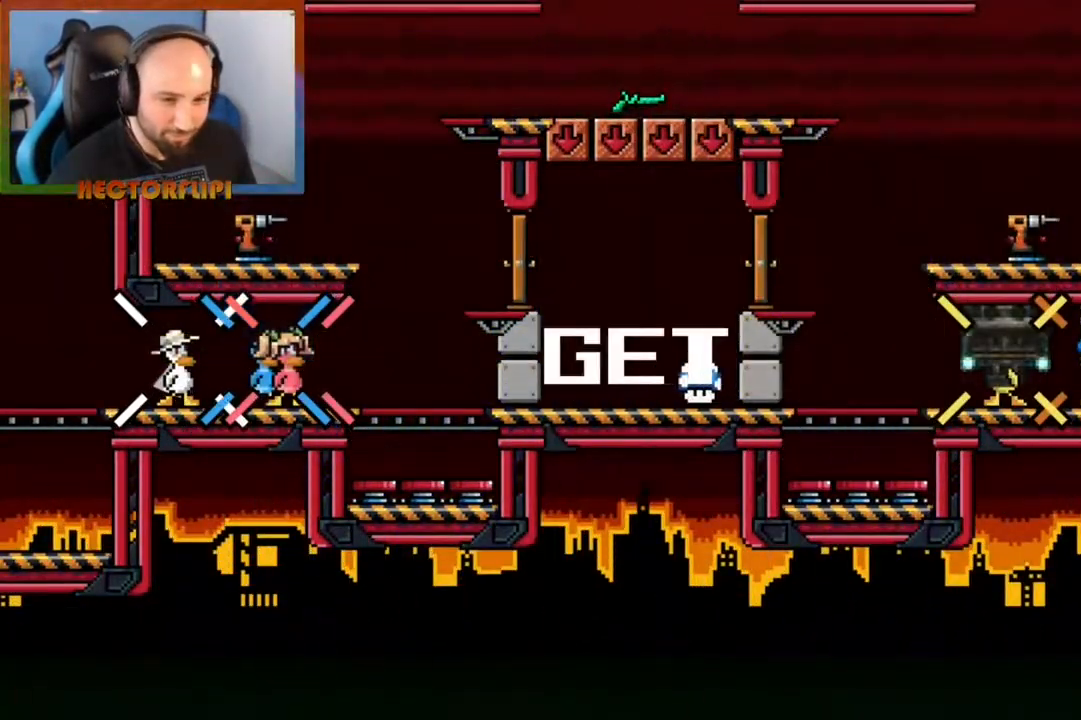
{"buttons": ["L1"], "left_stick": "left", "right_stick": "center", "events": []}
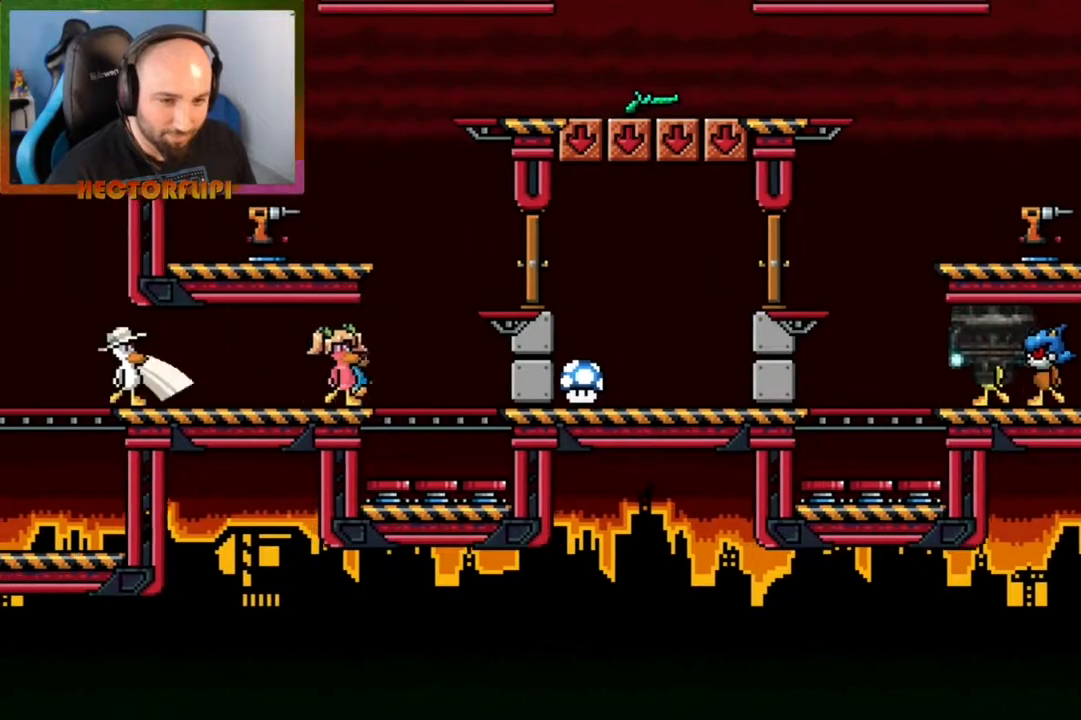
{"buttons": ["A", "L1"], "left_stick": "down", "right_stick": "center", "events": [[100, "left_stick", "center"], [267, "left_stick", "down"], [417, "A", "down"]]}
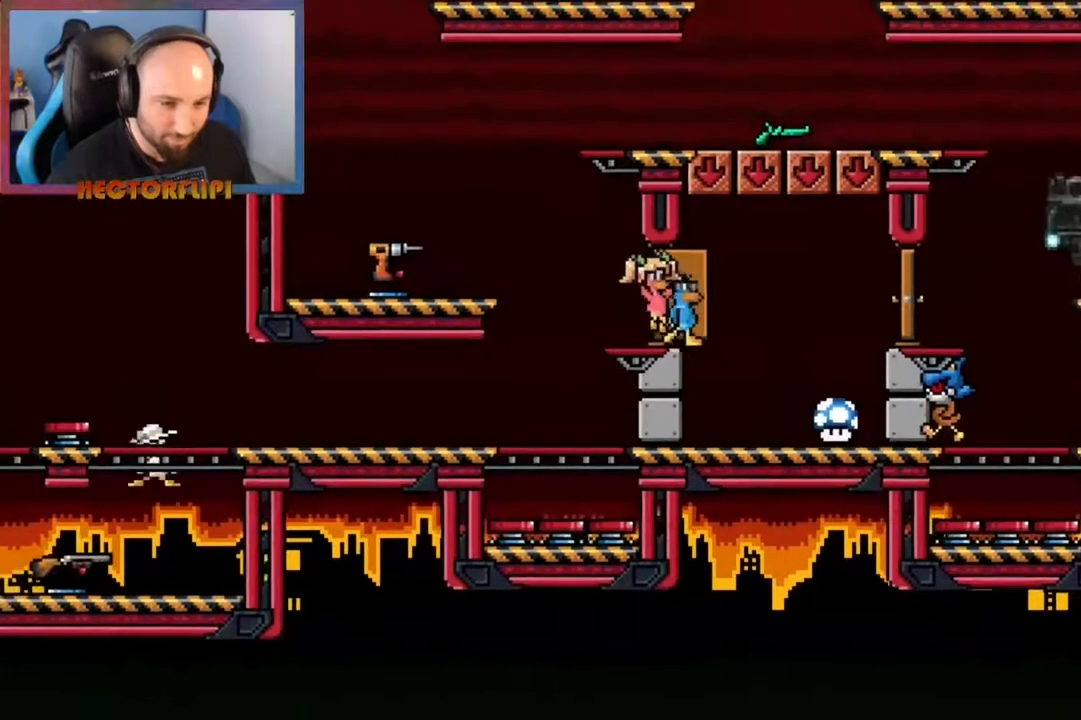
{"buttons": [], "left_stick": "right", "right_stick": "center", "events": [[17, "A", "up"], [150, "left_stick", "center"], [200, "left_stick", "left"], [283, "L1", "up"], [383, "Y", "down"], [433, "left_stick", "right"], [483, "Y", "up"]]}
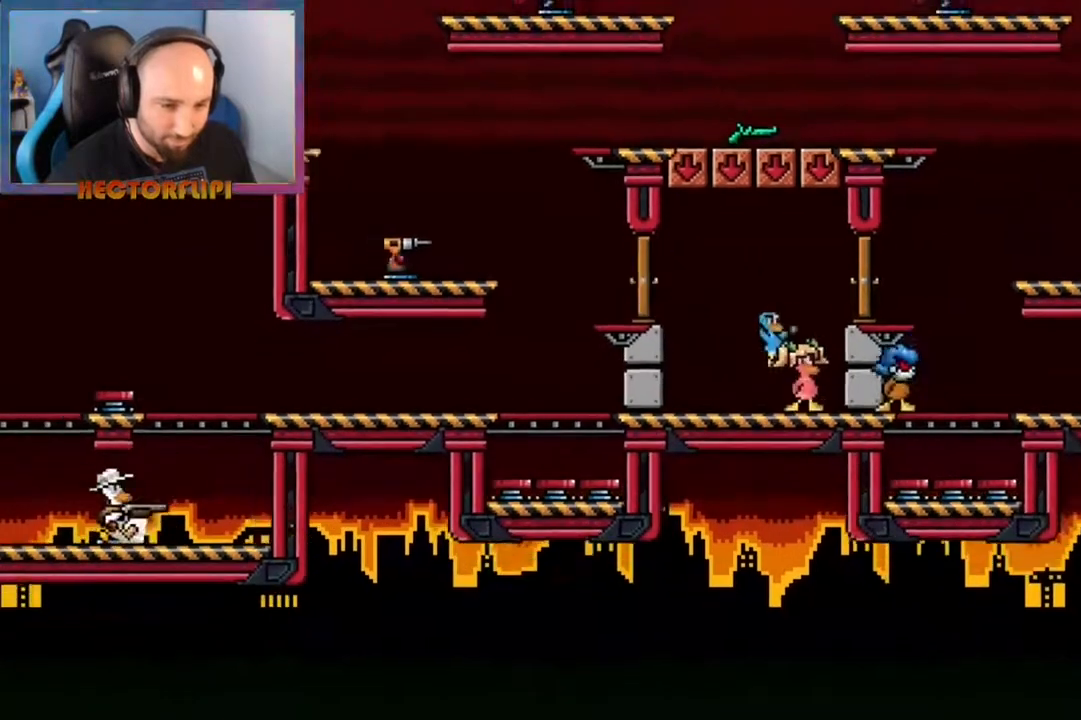
{"buttons": ["A"], "left_stick": "right", "right_stick": "center", "events": [[183, "left_stick", "center"], [383, "A", "down"], [483, "left_stick", "right"]]}
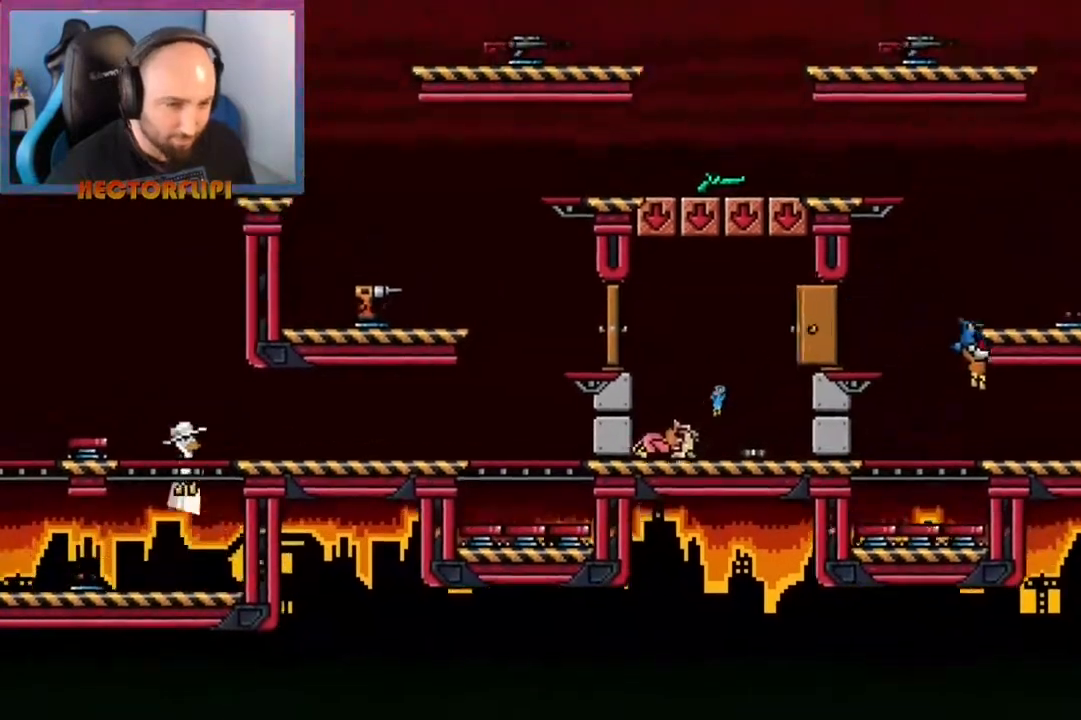
{"buttons": [], "left_stick": "right", "right_stick": "center", "events": [[233, "A", "up"]]}
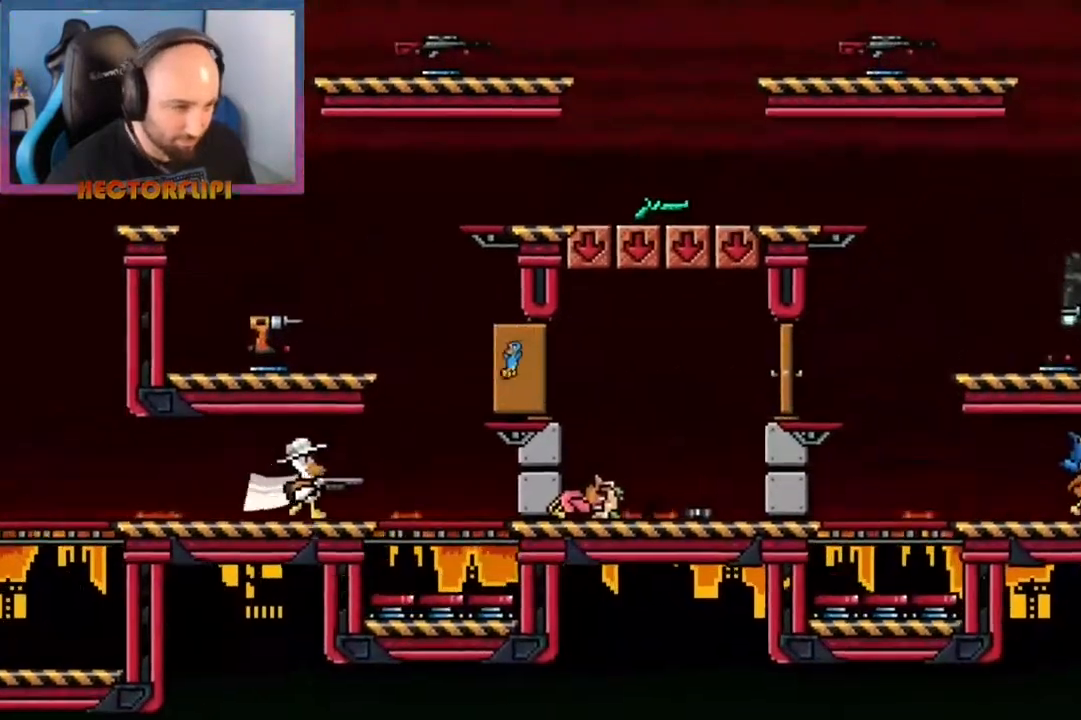
{"buttons": ["A"], "left_stick": "center", "right_stick": "center", "events": [[267, "A", "down"], [500, "left_stick", "center"]]}
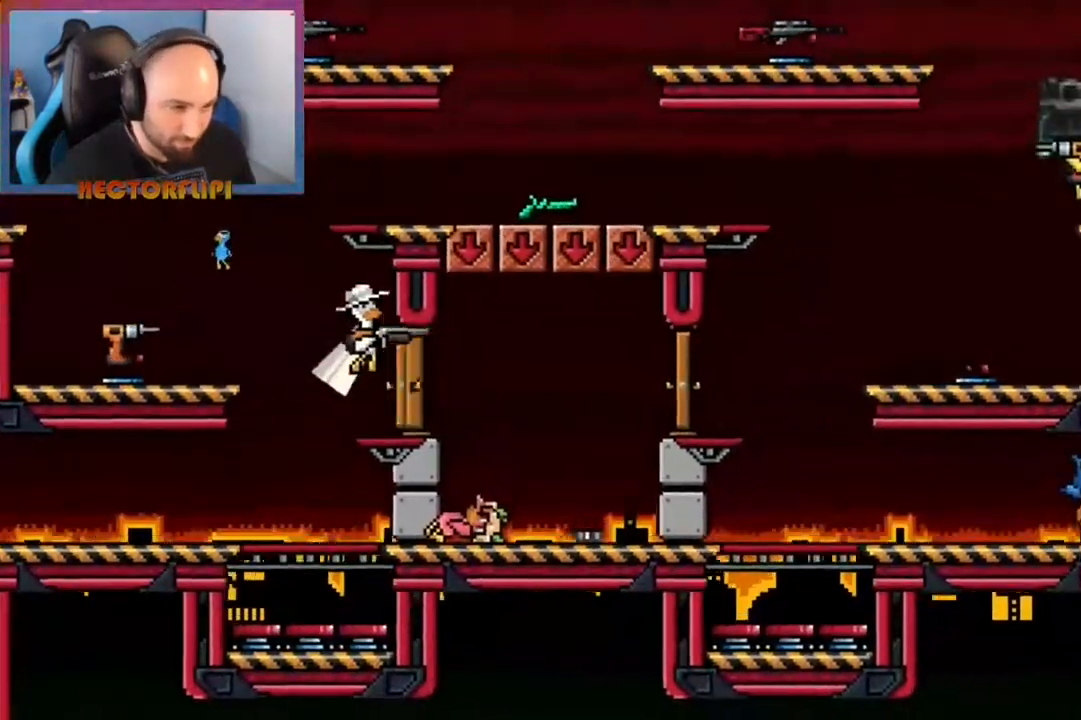
{"buttons": [], "left_stick": "center", "right_stick": "center", "events": [[83, "left_stick", "left"], [133, "A", "up"], [217, "X", "down"], [350, "X", "up"], [350, "left_stick", "center"]]}
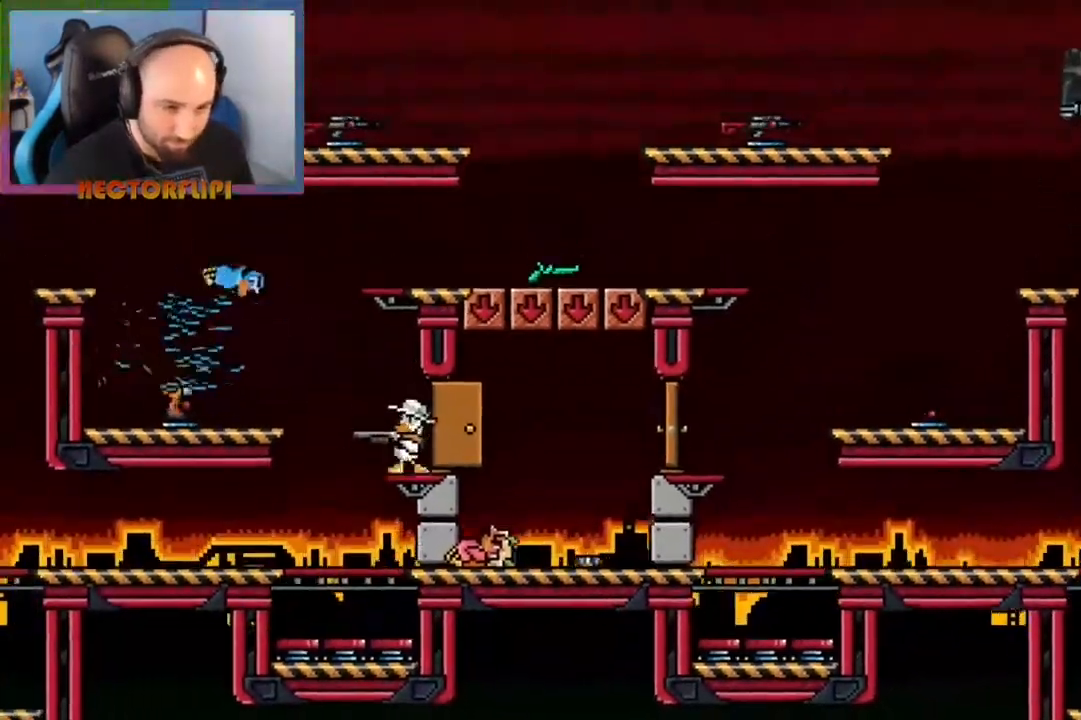
{"buttons": ["Y"], "left_stick": "left", "right_stick": "center", "events": [[50, "left_stick", "left"], [167, "left_stick", "center"], [200, "A", "down"], [300, "left_stick", "left"], [383, "A", "up"], [483, "Y", "down"]]}
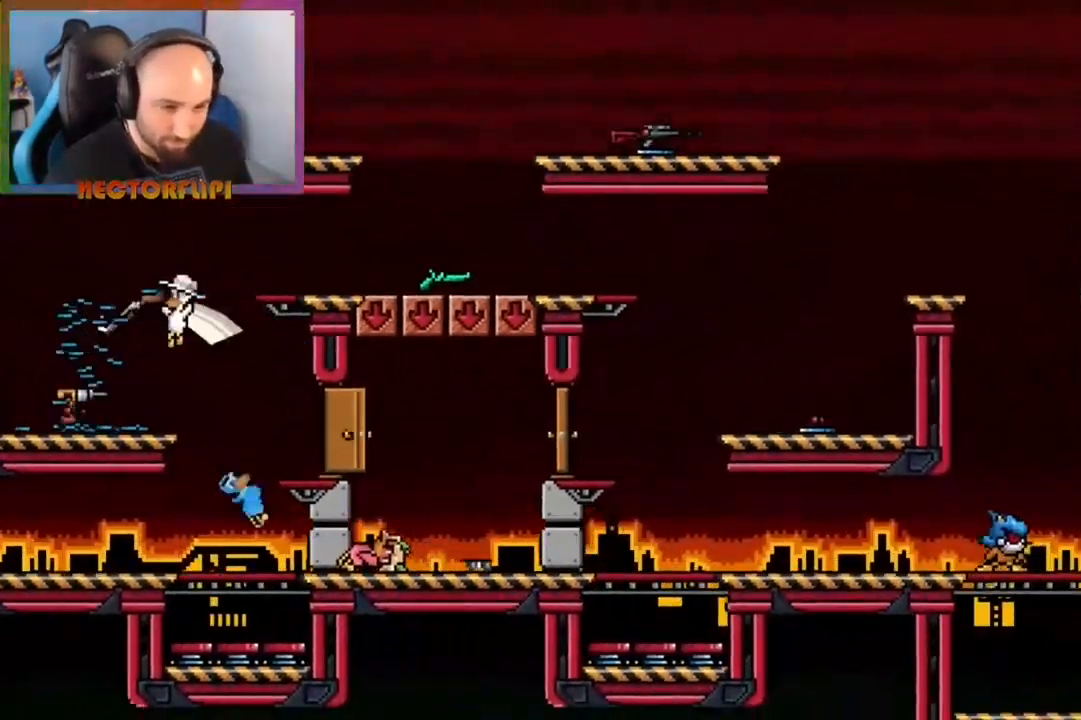
{"buttons": ["X"], "left_stick": "up-right", "right_stick": "center", "events": [[83, "Y", "up"], [200, "left_stick", "up-right"], [217, "Y", "down"], [350, "Y", "up"], [450, "X", "down"]]}
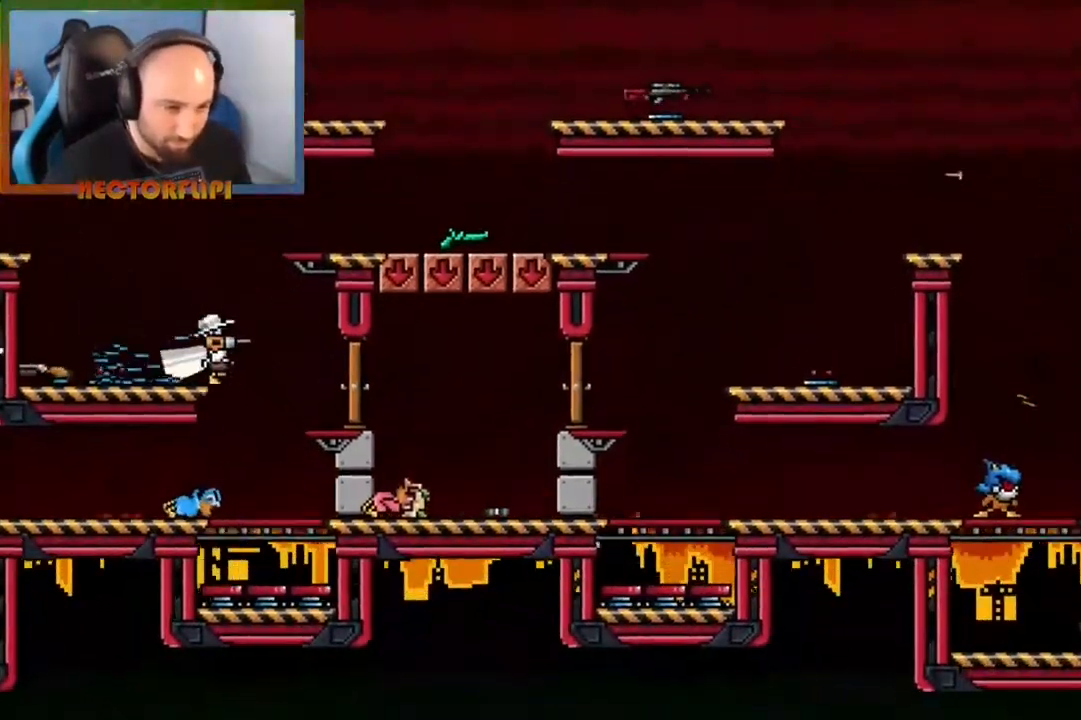
{"buttons": ["X"], "left_stick": "center", "right_stick": "center", "events": [[150, "left_stick", "right"], [350, "left_stick", "center"]]}
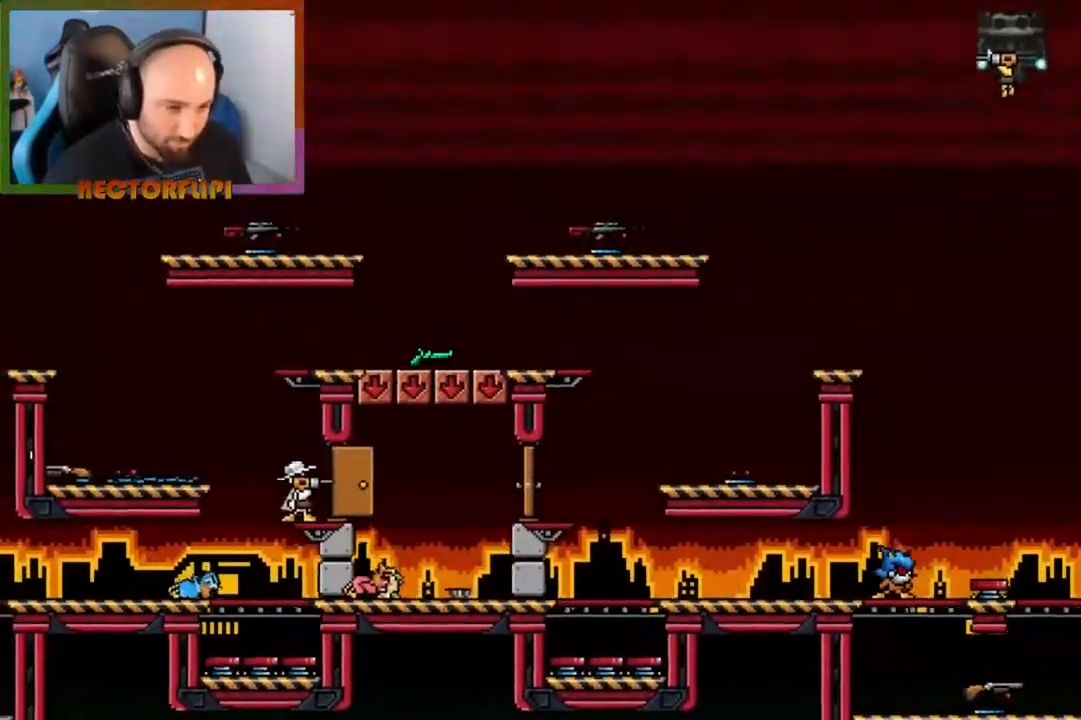
{"buttons": ["X"], "left_stick": "center", "right_stick": "center", "events": [[67, "left_stick", "left"], [167, "A", "down"], [350, "A", "up"], [433, "left_stick", "center"]]}
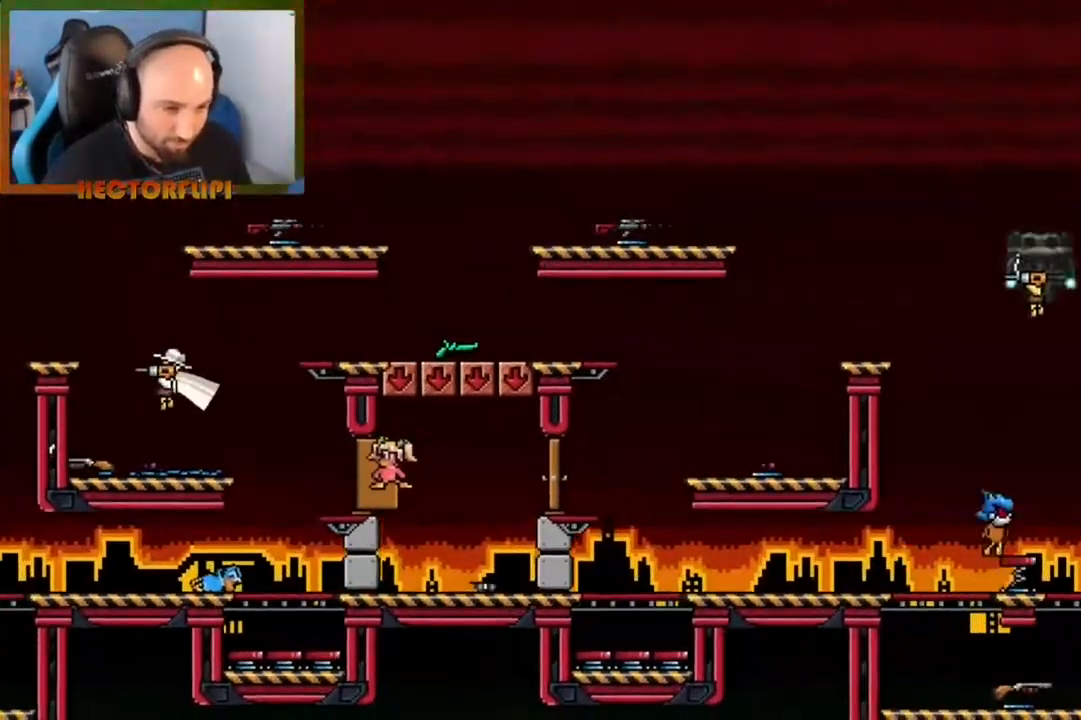
{"buttons": ["X"], "left_stick": "center", "right_stick": "center", "events": [[200, "left_stick", "right"], [383, "left_stick", "center"]]}
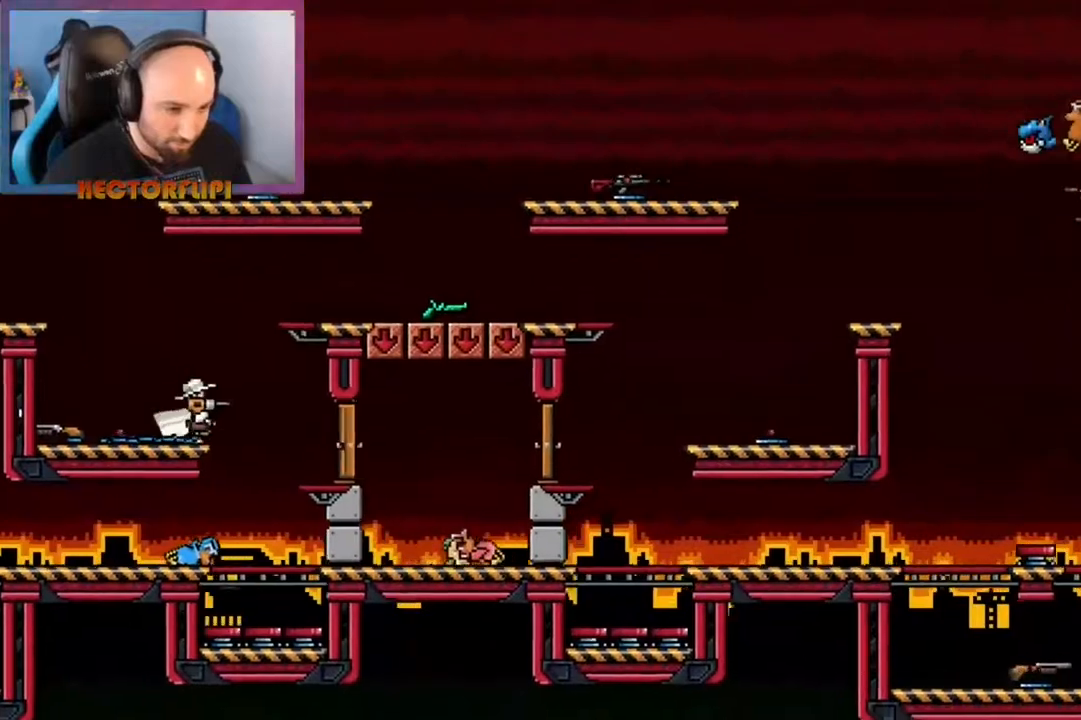
{"buttons": ["X"], "left_stick": "center", "right_stick": "center", "events": [[150, "left_stick", "right"], [467, "left_stick", "center"]]}
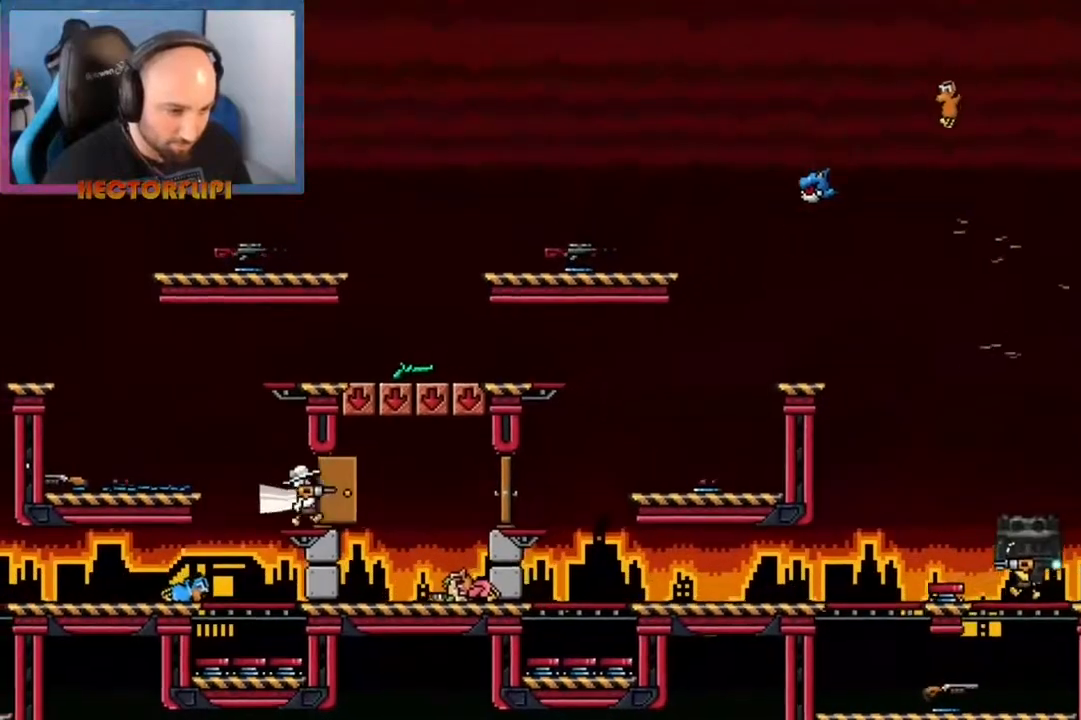
{"buttons": ["A"], "left_stick": "left", "right_stick": "center", "events": [[17, "X", "up"], [100, "left_stick", "left"], [150, "X", "down"], [200, "A", "down"], [200, "X", "up"]]}
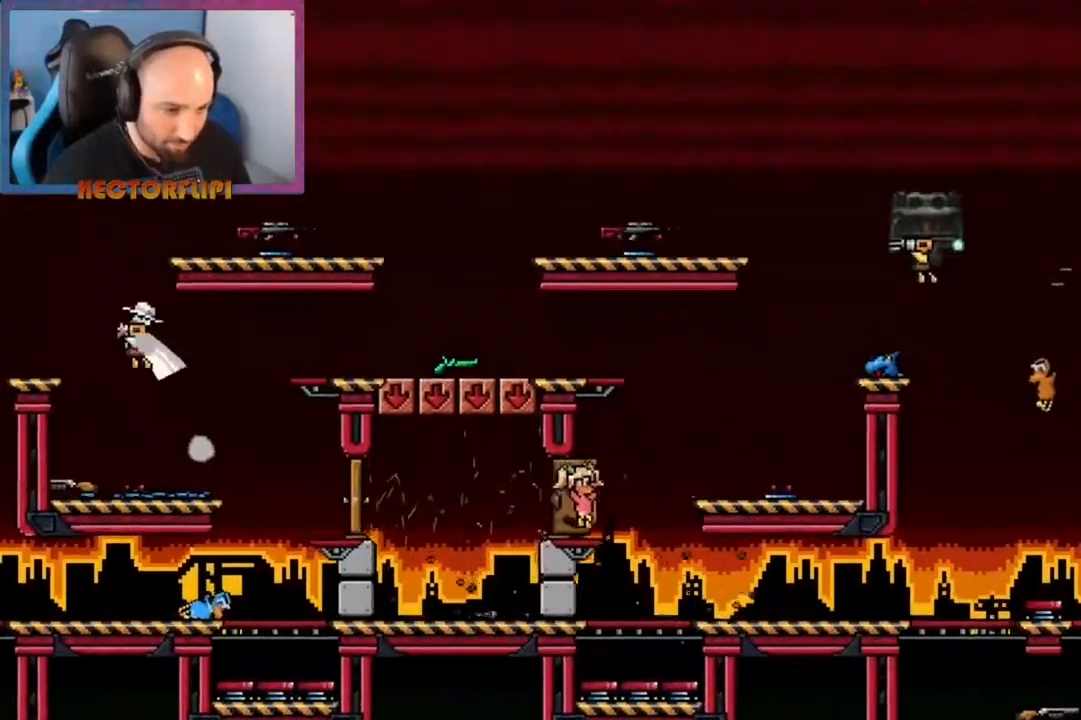
{"buttons": ["A"], "left_stick": "center", "right_stick": "center", "events": [[17, "A", "up"], [133, "left_stick", "center"], [467, "A", "down"]]}